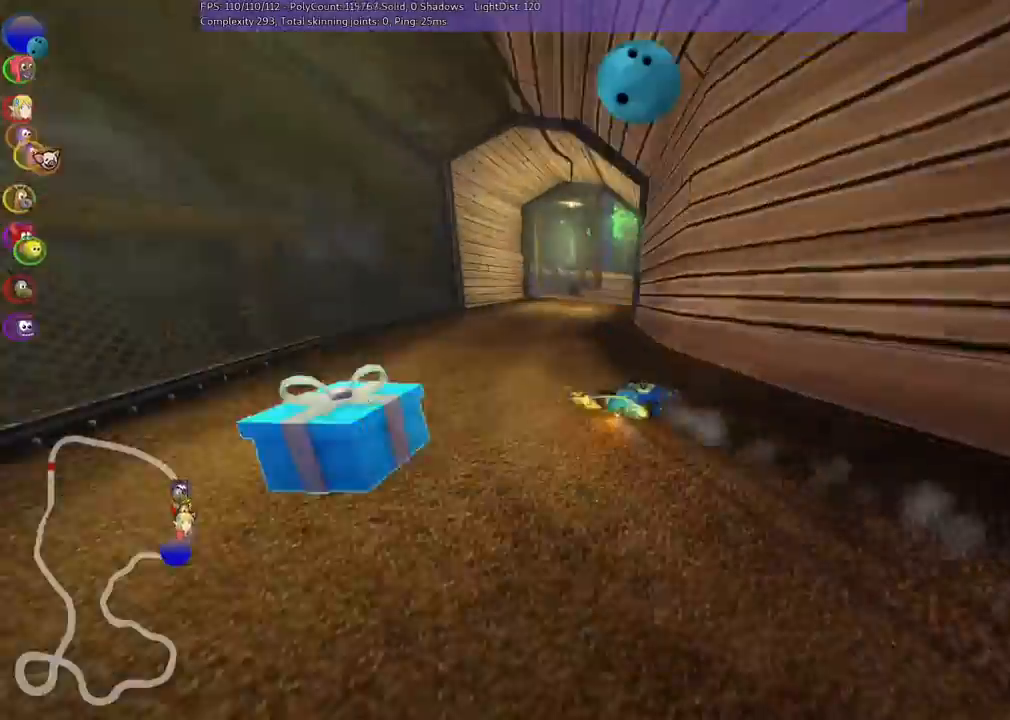
Gameplay with keyboard; each line is a JSON object with the keys held at the frame after it. "events" lists presses ("down") and releases ("up") of ".", "/", "alt_r", "b", "c", "comma", "ctrl_r", "d", "down", "f", "g", "h", "j", "k", "l", "left", "m", "n", "quote", "return", "right", "semicolon", "shift_r", "space", "super", "up" and "v" between this image and that frame as [ms after this image, input, new state], when the widget could be followed in between. No other keys are recorded. Mouse input is not recorded.
{"keys": ["left", "up"], "events": [[67, "left", "up"], [133, "right", "up"], [167, "m", "up"], [167, "n", "down"], [333, "n", "up"], [367, "left", "down"]]}
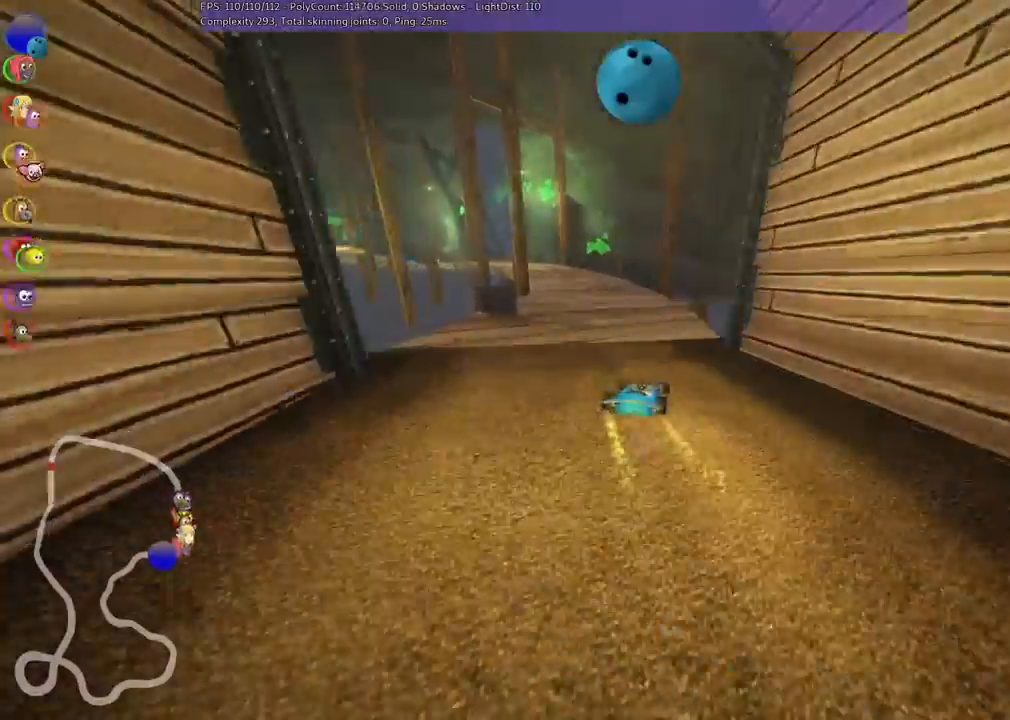
{"keys": ["m", "right", "space", "up"]}
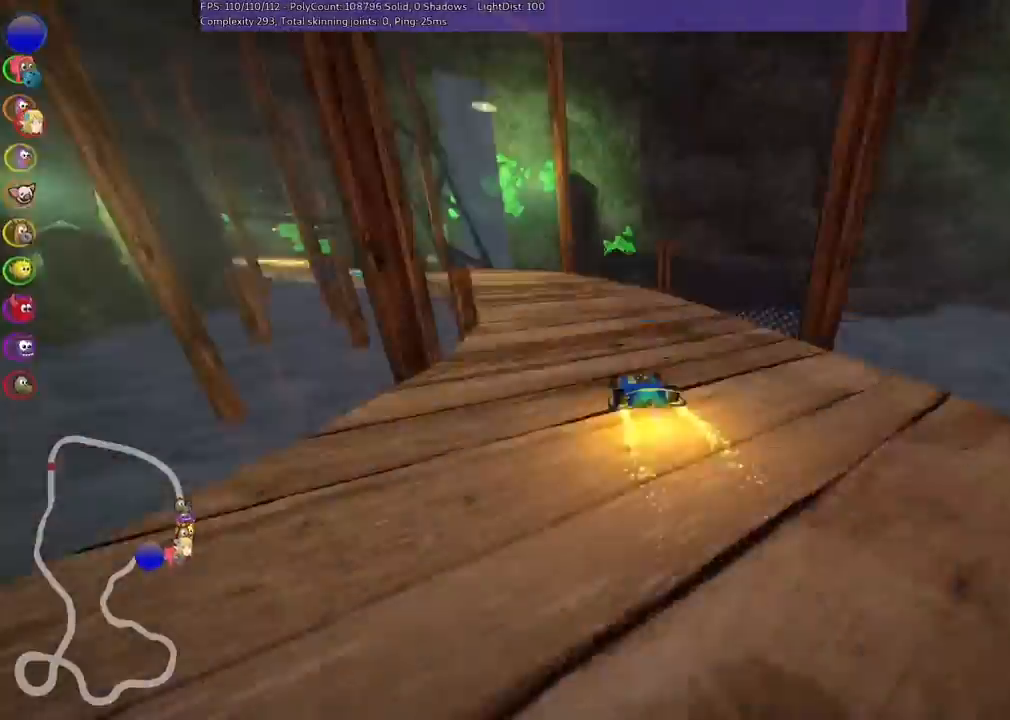
{"keys": ["left", "m", "right", "up"], "events": [[33, "left", "down"], [33, "space", "up"], [367, "left", "up"], [467, "left", "down"]]}
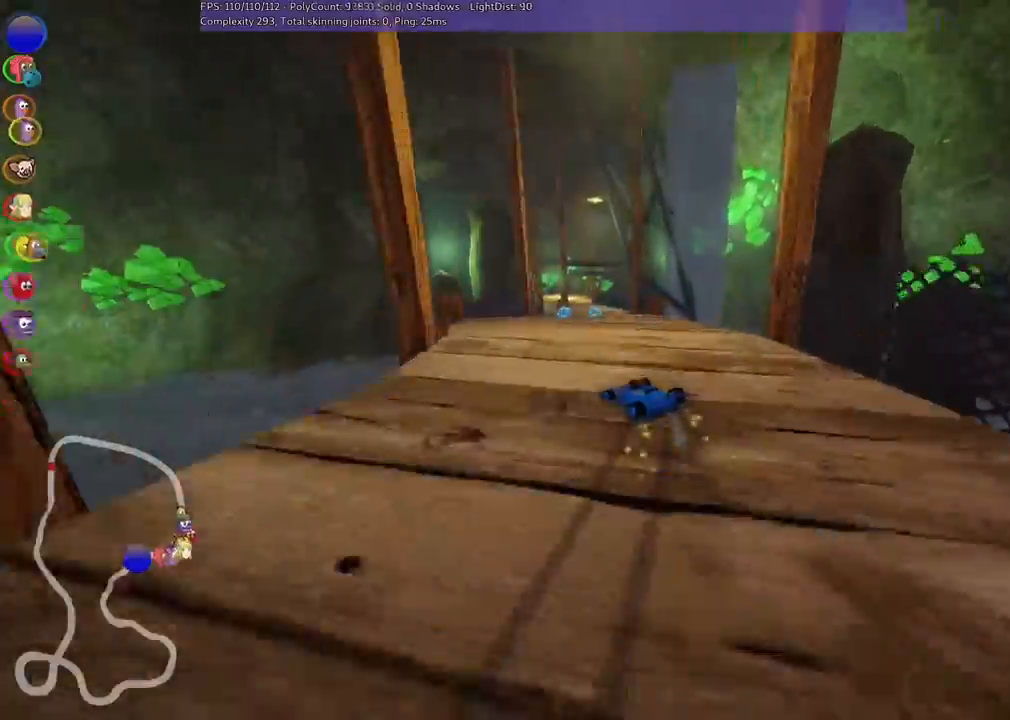
{"keys": ["right", "up"], "events": [[233, "left", "up"], [500, "m", "up"]]}
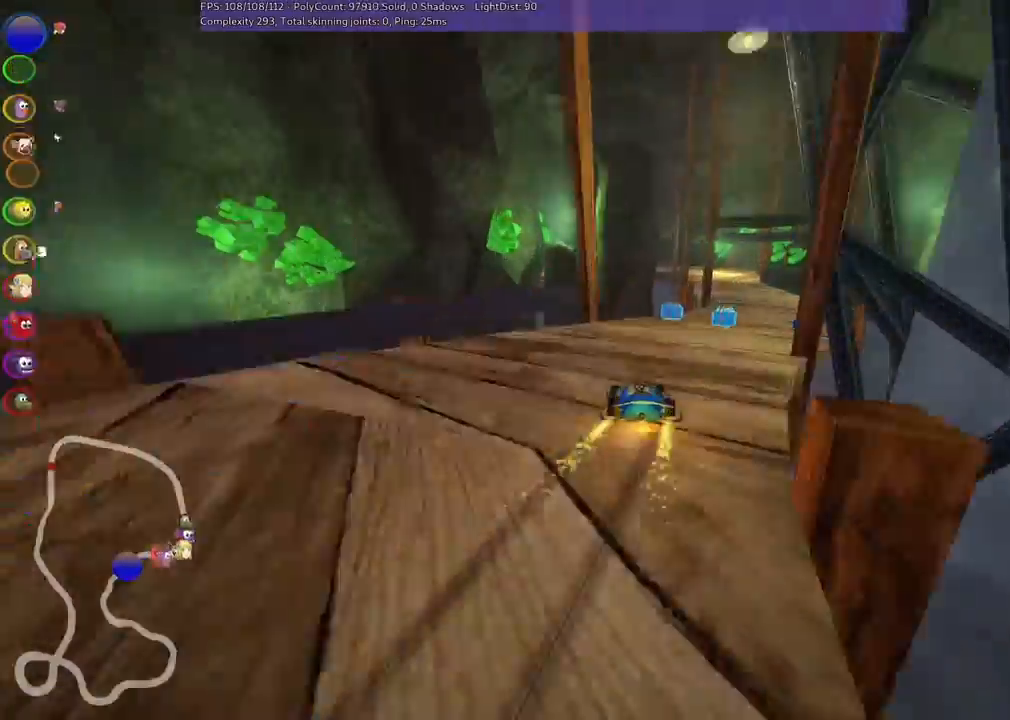
{"keys": ["up"], "events": [[167, "right", "up"], [267, "right", "down"], [400, "right", "up"]]}
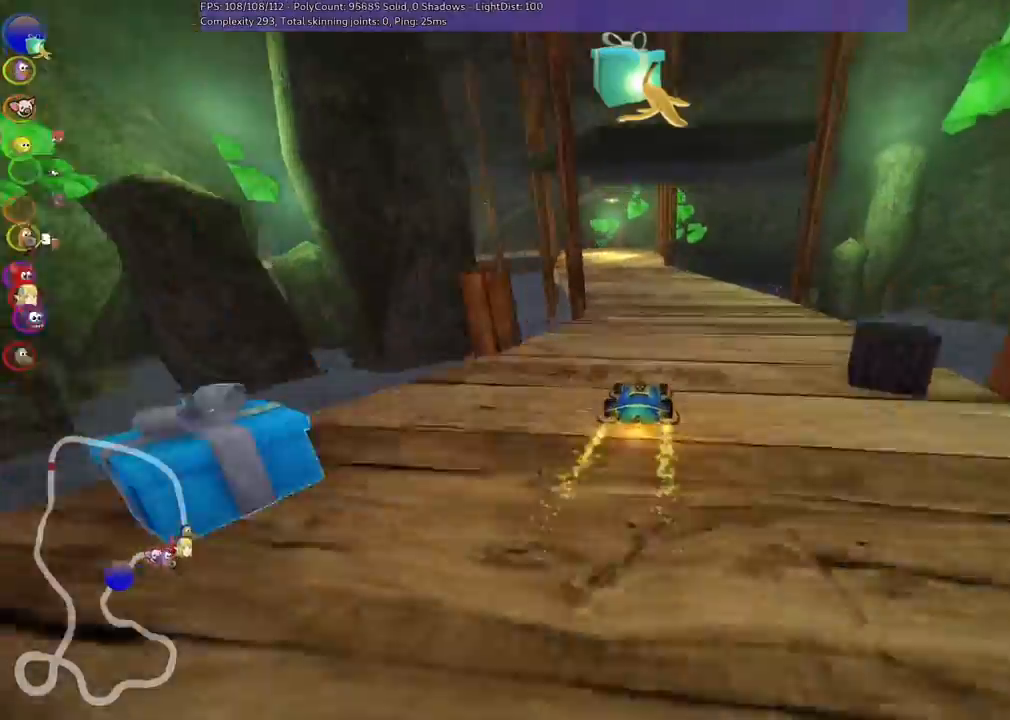
{"keys": ["m", "right", "up"], "events": [[267, "left", "down"], [300, "m", "down"], [300, "right", "down"], [400, "left", "up"]]}
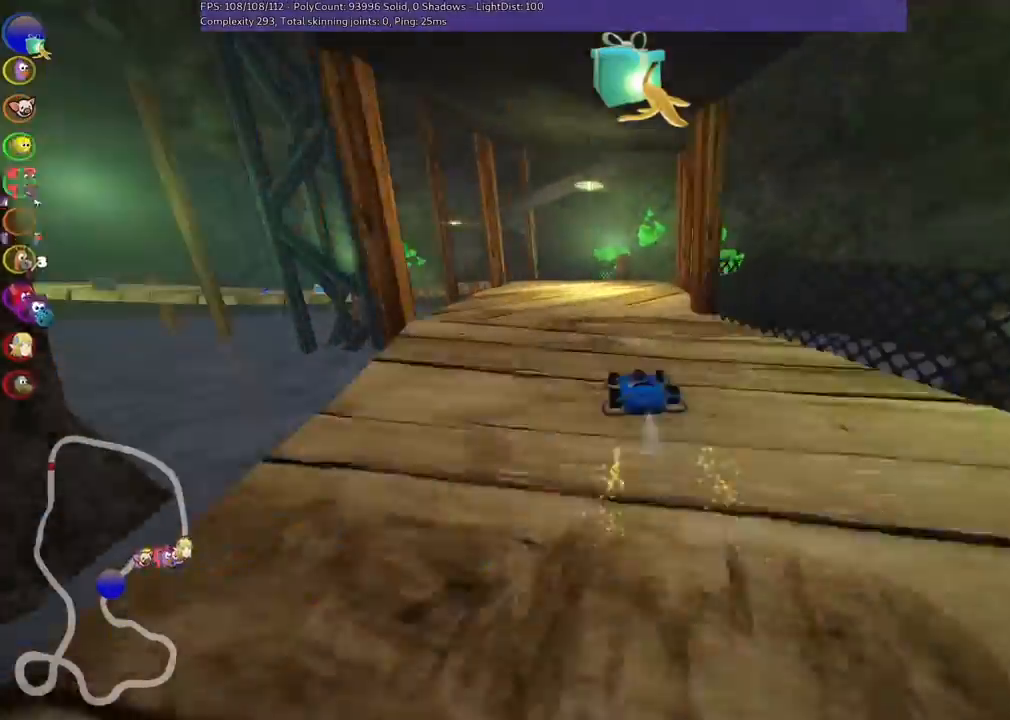
{"keys": ["left", "m", "right", "up"], "events": [[100, "left", "down"], [233, "left", "up"], [367, "left", "down"]]}
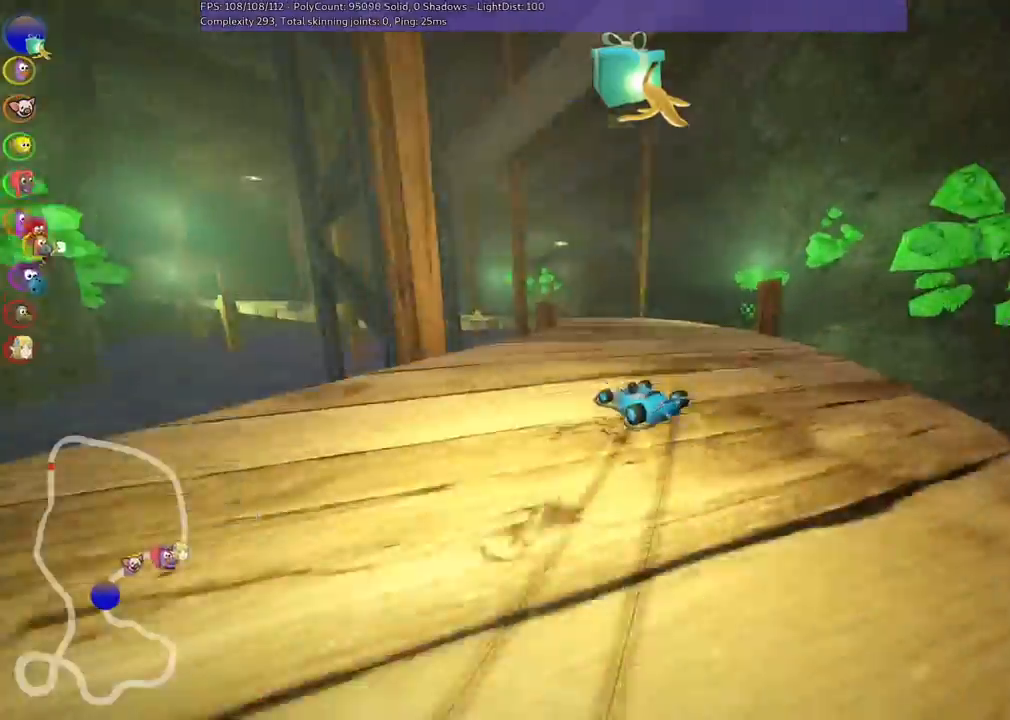
{"keys": ["m", "up"], "events": [[33, "left", "up"], [133, "left", "down"], [267, "left", "up"], [300, "right", "up"]]}
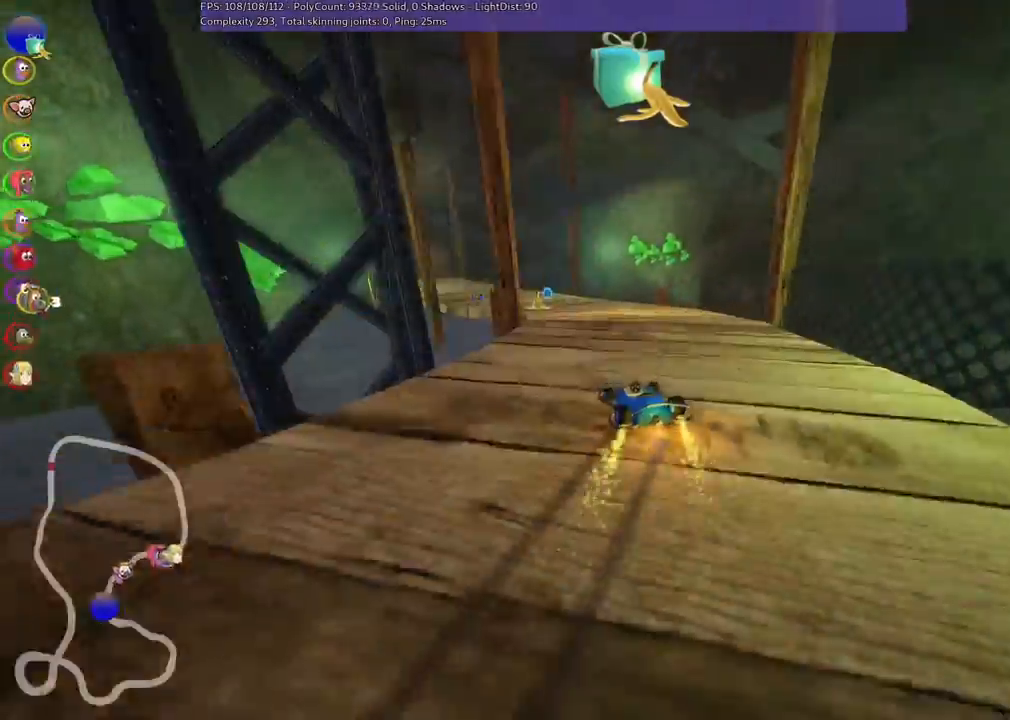
{"keys": ["left", "m", "up"], "events": [[200, "m", "up"], [233, "left", "down"], [367, "right", "down"], [400, "m", "down"], [400, "right", "up"], [433, "right", "down"], [467, "right", "up"]]}
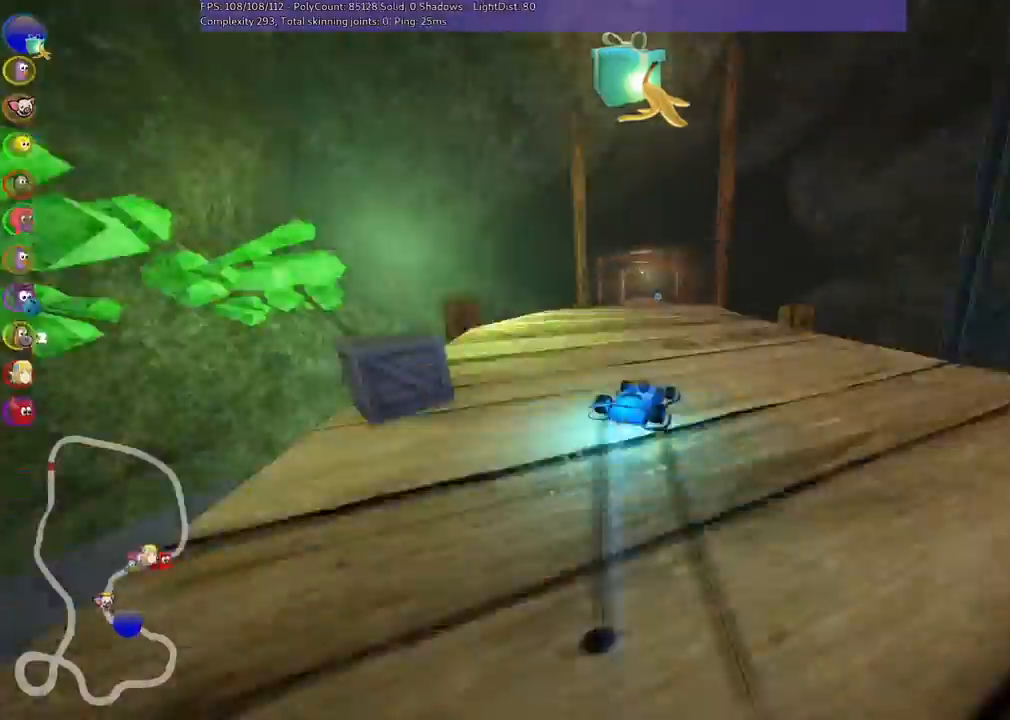
{"keys": ["m", "right", "up"], "events": [[133, "m", "up"], [233, "left", "up"], [333, "left", "down"], [333, "m", "down"], [333, "right", "down"], [367, "left", "up"]]}
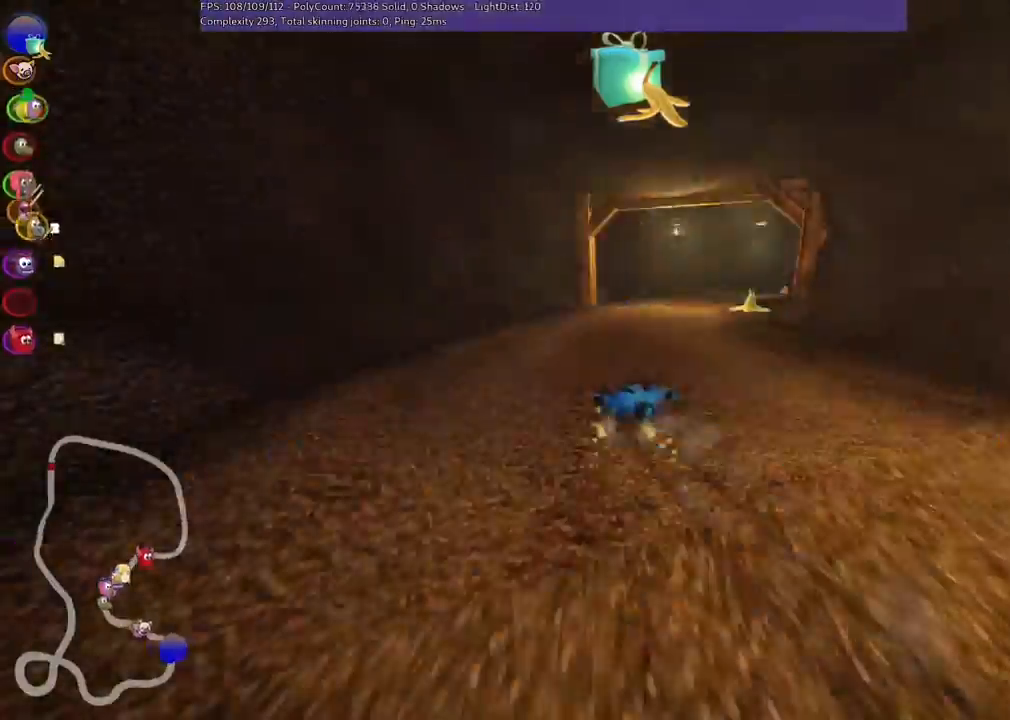
{"keys": ["left", "m", "up"], "events": [[100, "m", "up"], [100, "n", "down"], [133, "right", "up"], [167, "n", "up"], [200, "left", "down"], [233, "left", "up"], [267, "left", "down"], [267, "m", "down"], [267, "right", "down"], [300, "right", "up"], [367, "right", "down"], [400, "right", "up"]]}
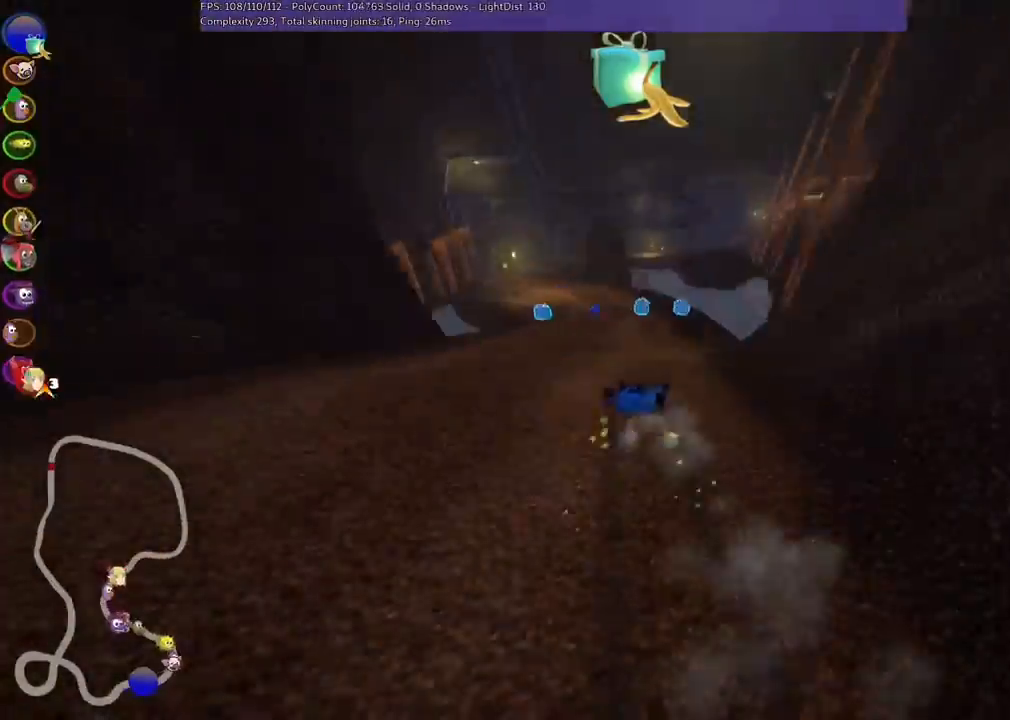
{"keys": ["right", "up"], "events": [[67, "m", "up"], [167, "n", "down"], [200, "left", "up"], [200, "n", "up"], [233, "m", "down"], [233, "right", "down"], [267, "left", "down"], [267, "right", "up"], [333, "right", "down"], [467, "left", "up"], [500, "m", "up"]]}
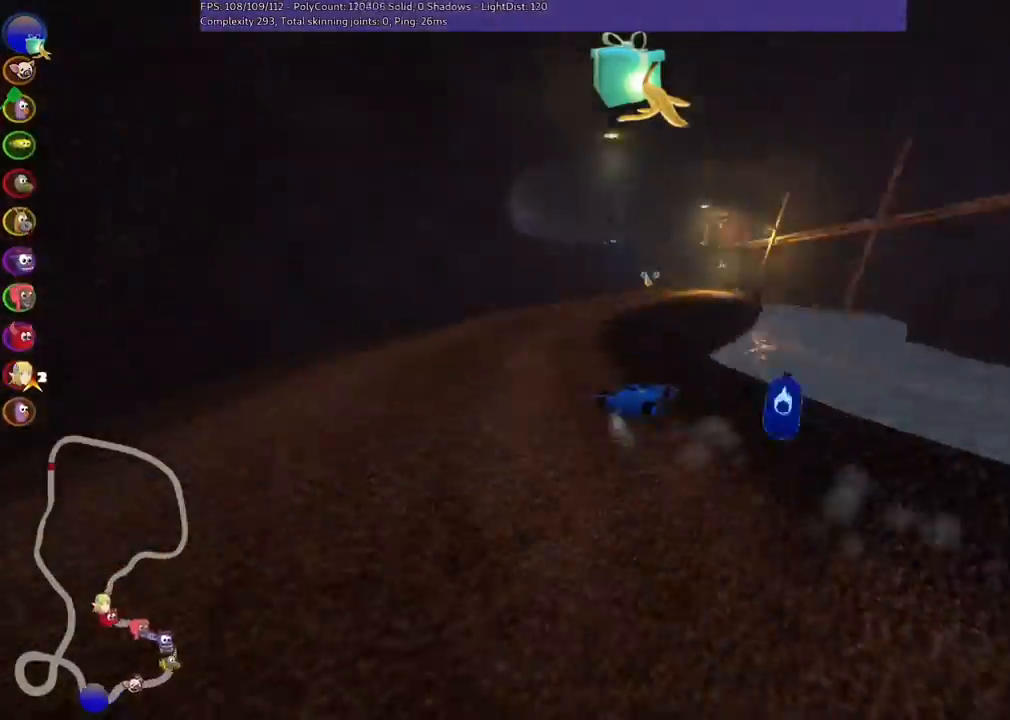
{"keys": ["left", "m", "right", "up"], "events": [[33, "left", "down"], [33, "n", "down"], [33, "right", "up"], [67, "n", "up"], [133, "left", "up"], [233, "left", "down"], [233, "m", "down"], [233, "right", "down"], [267, "left", "up"], [467, "left", "down"]]}
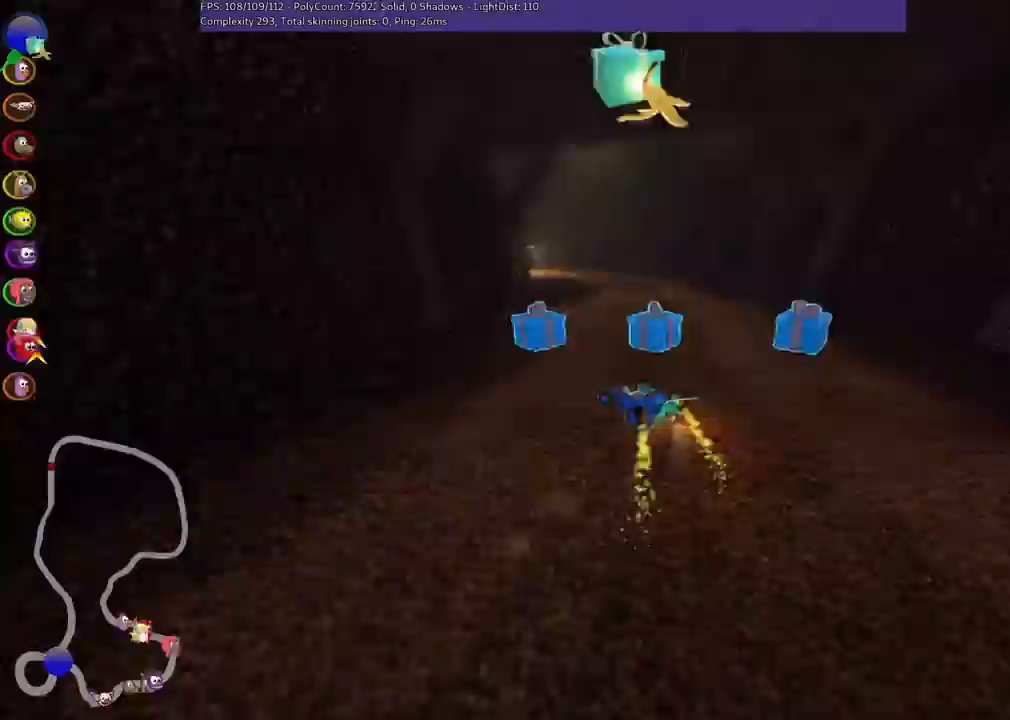
{"keys": ["left", "m", "right", "up"], "events": [[33, "left", "up"], [67, "left", "down"], [100, "left", "up"], [133, "left", "down"], [233, "left", "up"], [267, "left", "down"], [300, "left", "up"], [367, "left", "down"], [433, "left", "up"], [467, "left", "down"]]}
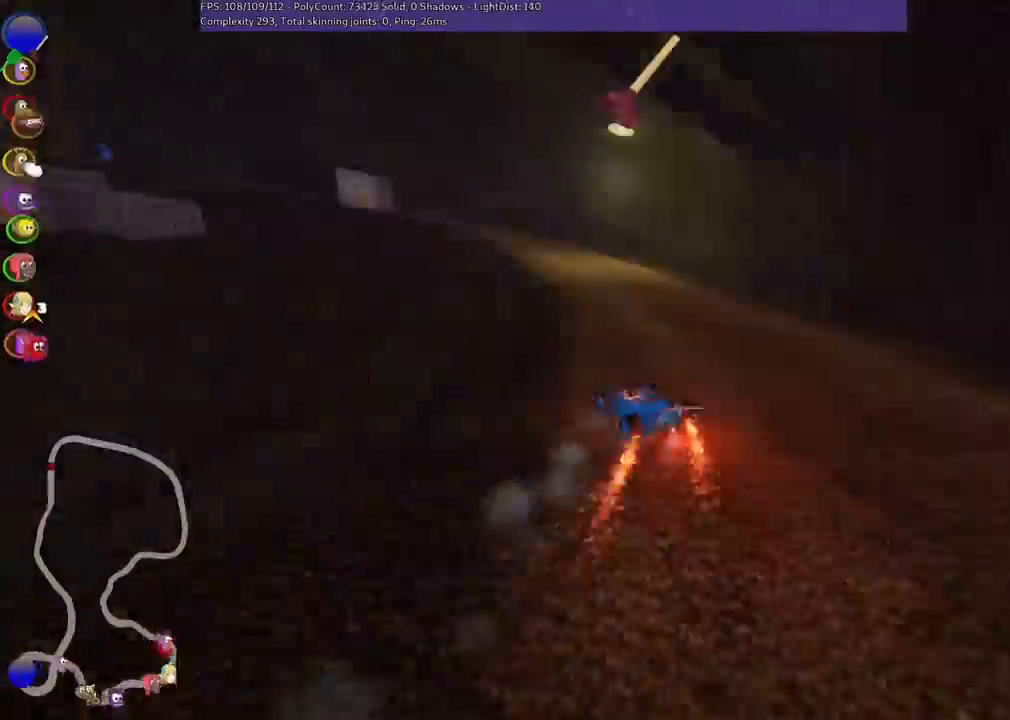
{"keys": ["n", "up"], "events": [[33, "m", "up"], [33, "n", "down"], [33, "right", "up"], [67, "left", "up"], [100, "n", "up"], [167, "left", "down"], [233, "left", "up"], [333, "left", "down"], [333, "m", "down"], [400, "m", "up"], [433, "m", "down"], [500, "left", "up"], [500, "m", "up"], [500, "n", "down"]]}
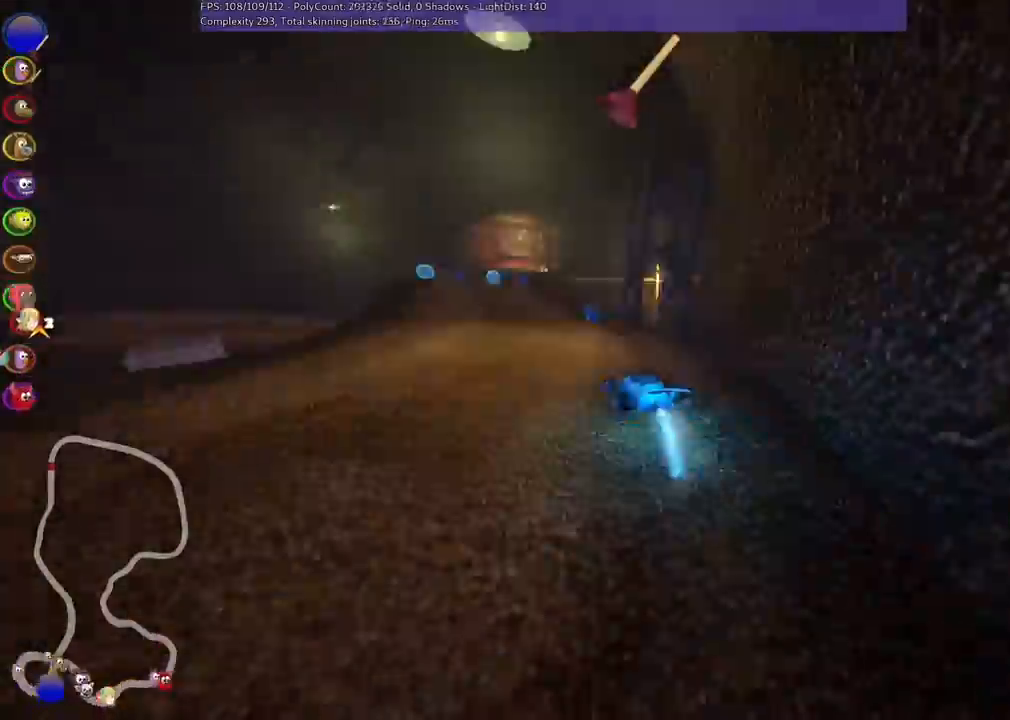
{"keys": ["left", "m", "up"], "events": [[33, "n", "up"], [67, "left", "down"], [100, "left", "up"], [133, "right", "down"], [167, "right", "up"], [300, "left", "down"], [300, "m", "down"], [300, "right", "down"], [333, "right", "up"]]}
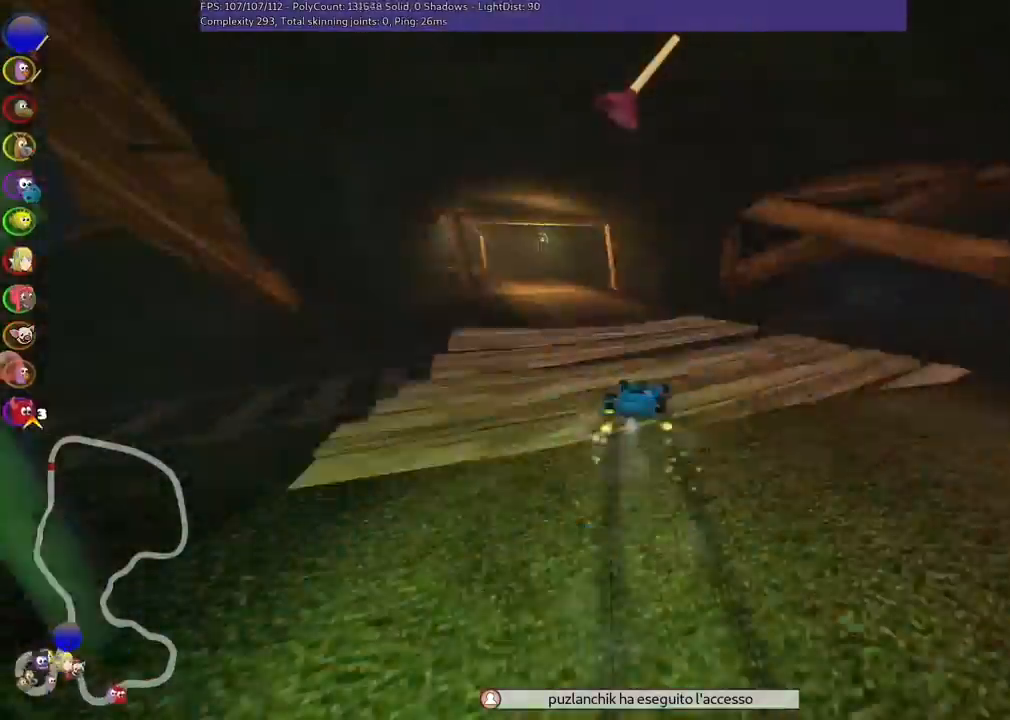
{"keys": ["m", "right", "up"], "events": [[33, "m", "up"], [33, "n", "down"], [100, "n", "up"], [167, "m", "down"], [200, "right", "down"], [267, "left", "up"], [433, "space", "down"], [467, "space", "up"]]}
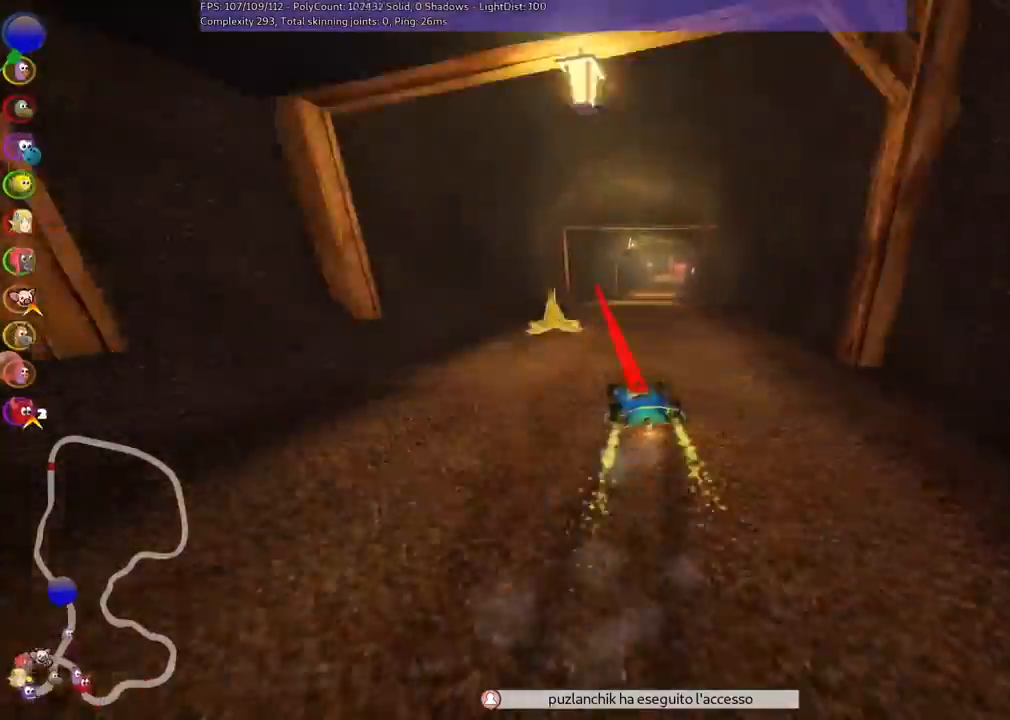
{"keys": ["m", "up"], "events": [[33, "m", "up"], [33, "right", "up"], [167, "left", "down"], [167, "m", "down"], [167, "right", "down"], [200, "right", "up"], [333, "right", "down"], [467, "left", "up"], [500, "right", "up"]]}
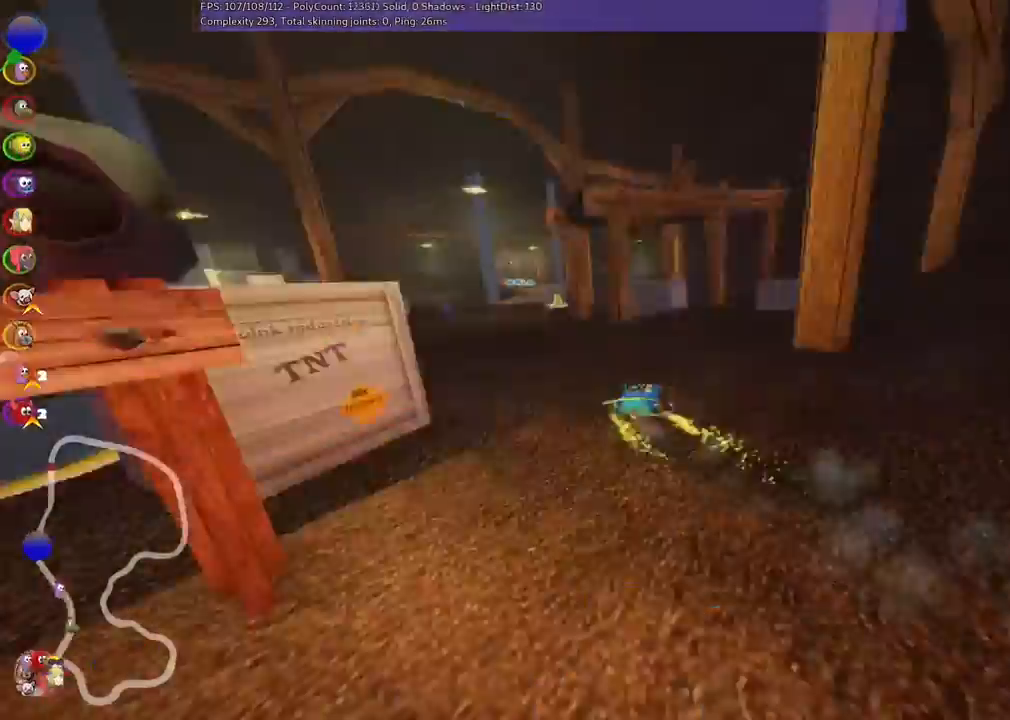
{"keys": ["left", "n", "up"], "events": [[33, "left", "down"], [67, "m", "up"], [100, "left", "up"], [100, "n", "down"], [133, "n", "up"], [400, "left", "down"], [400, "m", "down"], [433, "left", "up"], [433, "m", "up"], [500, "left", "down"], [500, "n", "down"]]}
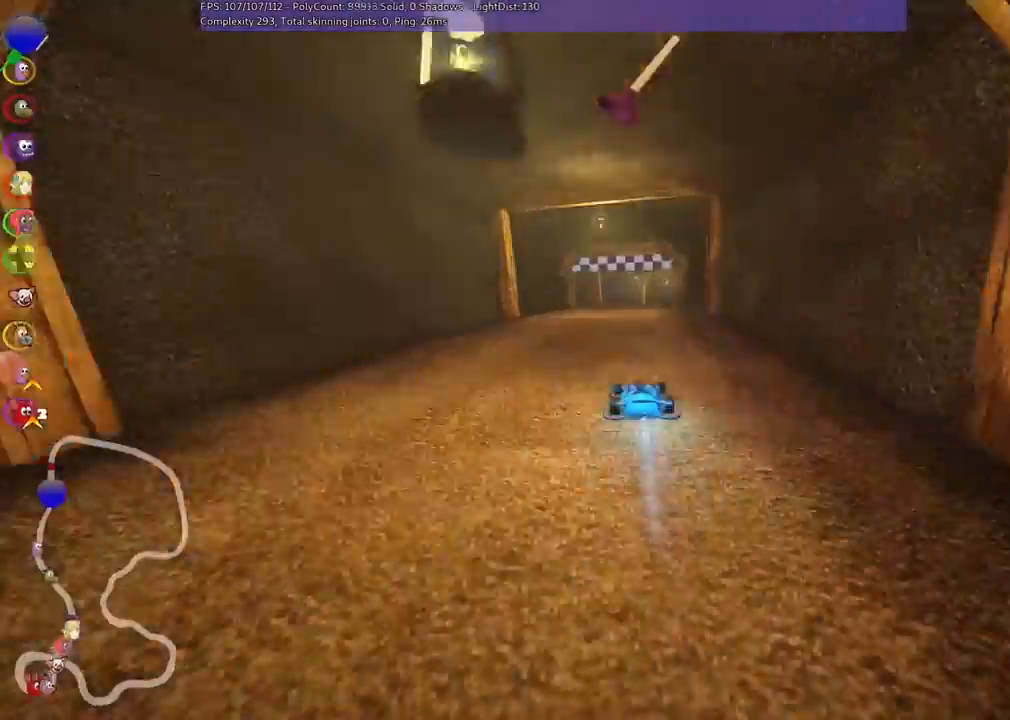
{"keys": ["left", "m", "up"], "events": [[33, "left", "up"], [33, "n", "up"], [33, "right", "down"], [67, "left", "down"], [67, "m", "down"], [133, "right", "up"], [133, "space", "down"], [167, "space", "up"], [267, "right", "down"], [500, "right", "up"]]}
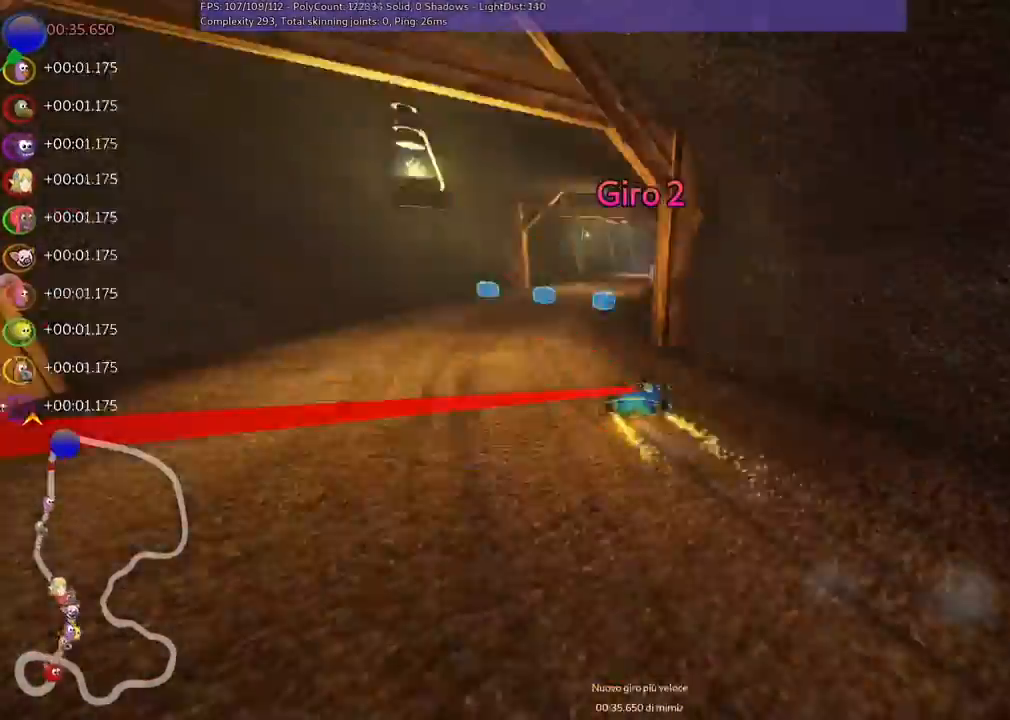
{"keys": ["up"], "events": [[67, "right", "down"], [167, "right", "up"], [333, "n", "down"], [367, "m", "up"], [367, "n", "up"], [400, "left", "up"], [433, "space", "down"], [467, "right", "down"], [467, "space", "up"], [500, "right", "up"]]}
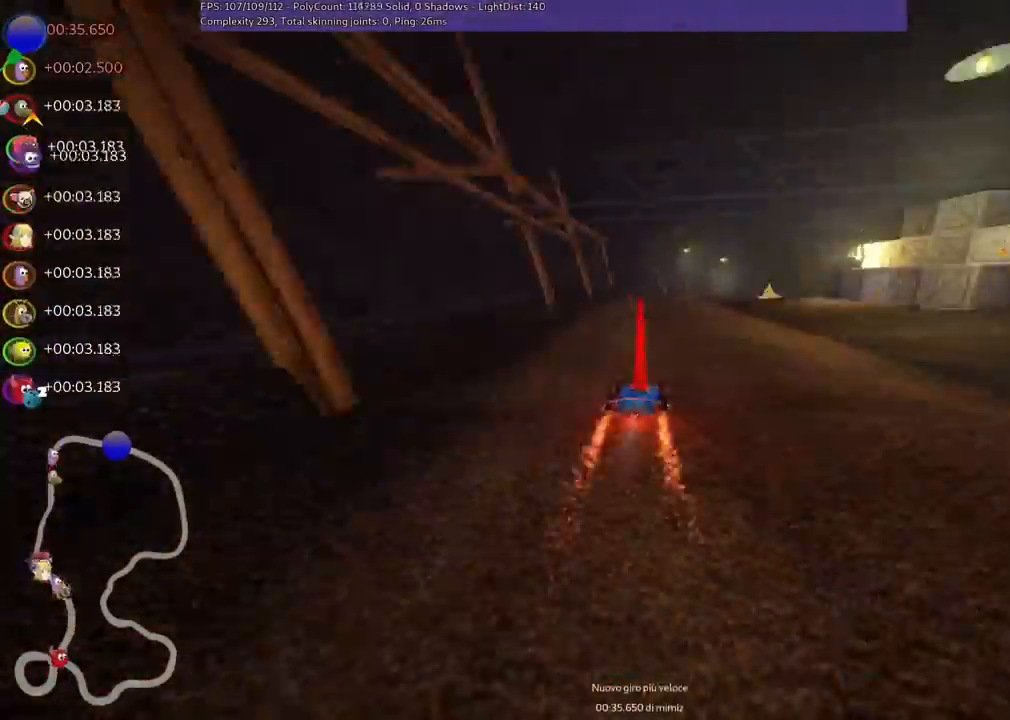
{"keys": ["left", "m", "up"], "events": [[67, "left", "down"], [100, "left", "up"], [133, "left", "down"], [133, "m", "down"], [133, "right", "down"], [167, "right", "up"], [400, "right", "down"], [433, "right", "up"], [467, "right", "down"], [500, "right", "up"]]}